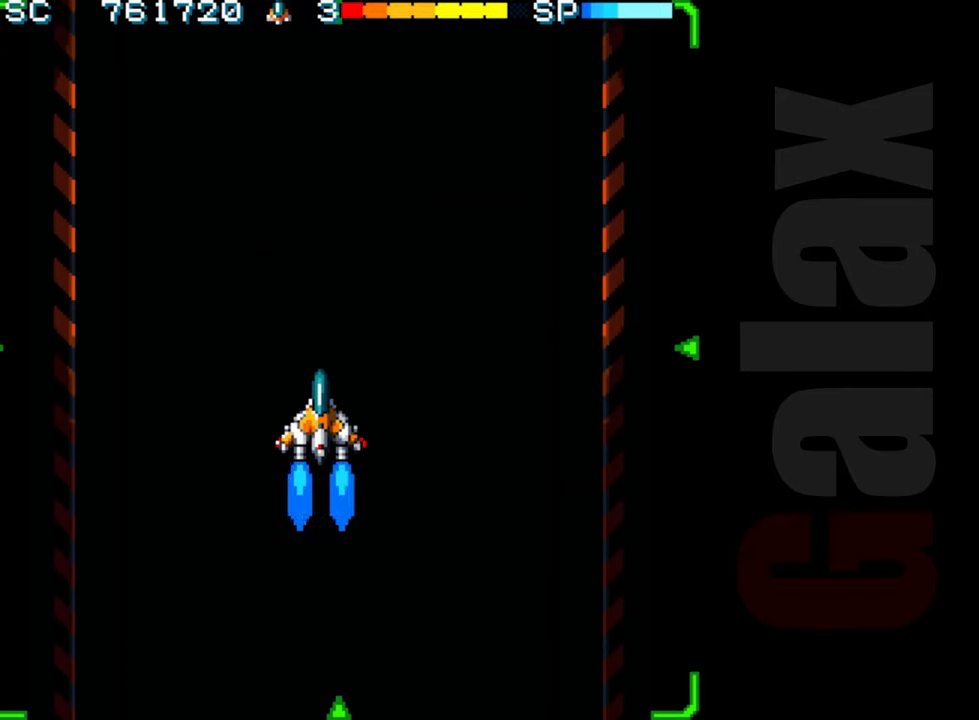
Gameplay with a controller (Xbox layout); each line is a JSON object with the inputs held at the frame after it. "events" lists button and stick changes between this image and that frame as [ms after this image, input, new state], when the widget could be followed in between. Not read: right_stick.
{"buttons": ["R2"], "left_stick": "center", "events": []}
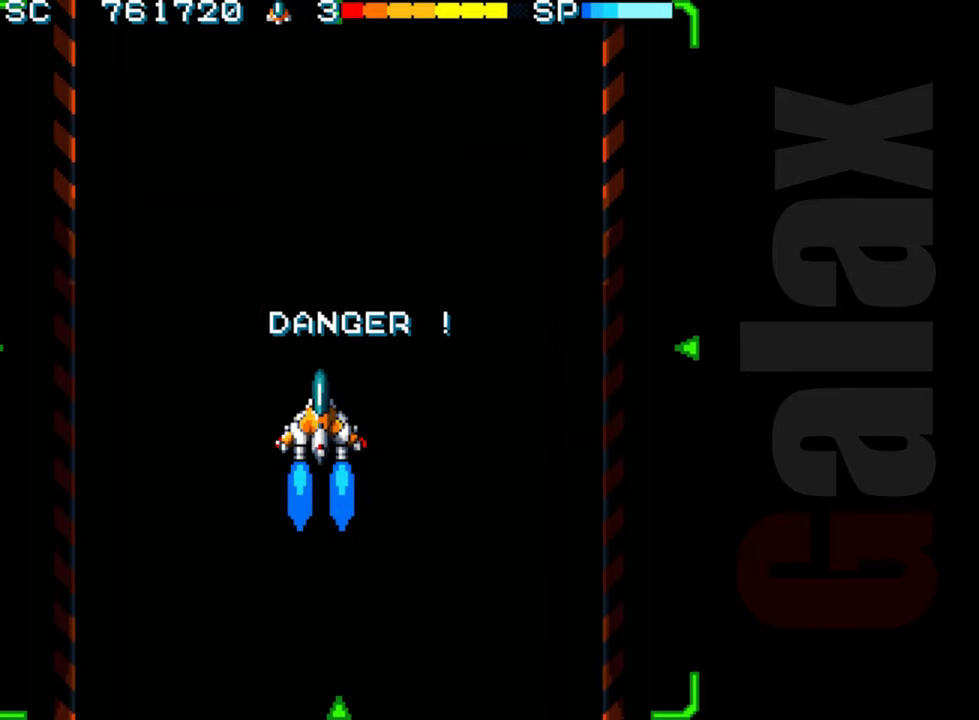
{"buttons": ["R2"], "left_stick": "right", "events": [[467, "left_stick", "right"]]}
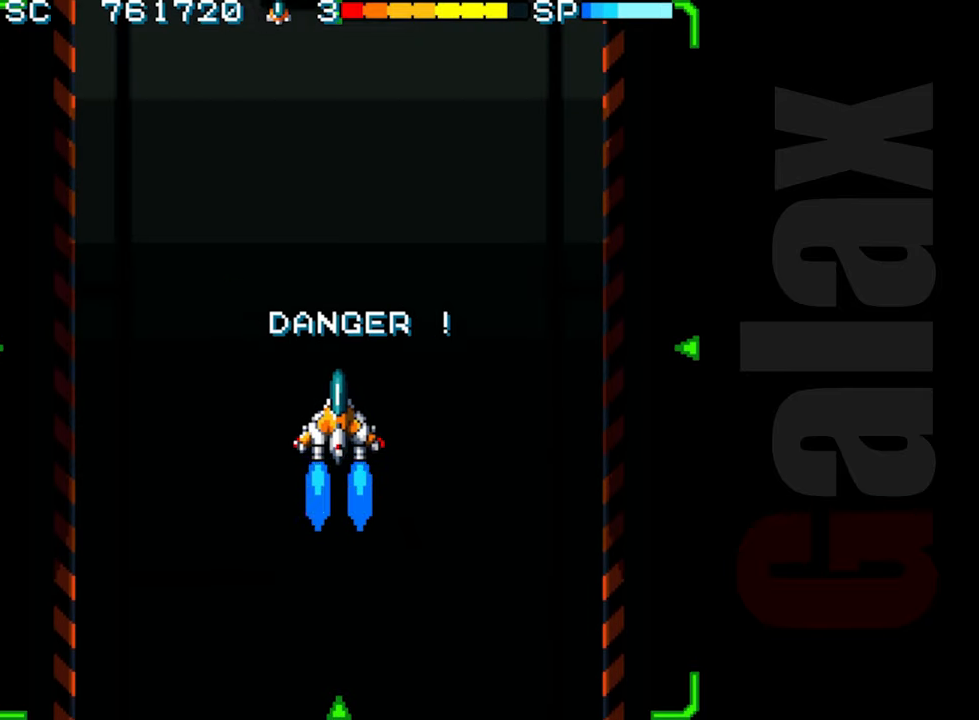
{"buttons": ["R2"], "left_stick": "up-left", "events": [[50, "left_stick", "center"], [300, "left_stick", "right"], [400, "left_stick", "up"], [483, "left_stick", "up-left"]]}
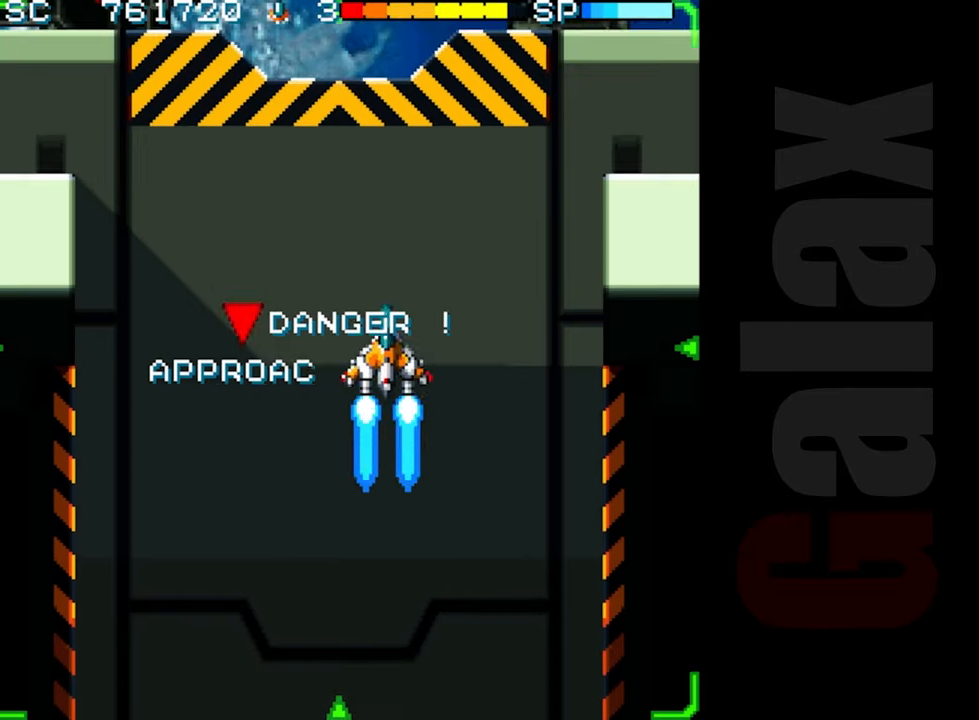
{"buttons": ["R2"], "left_stick": "down-left", "events": [[83, "left_stick", "center"], [383, "left_stick", "down-left"]]}
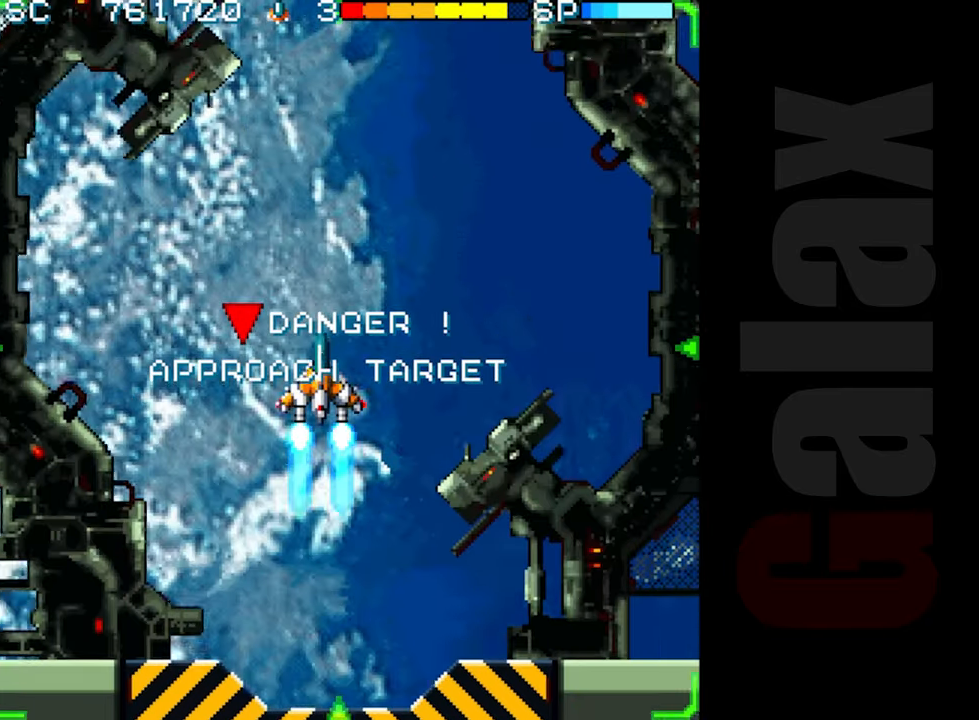
{"buttons": ["R2"], "left_stick": "down", "events": [[50, "left_stick", "center"], [500, "left_stick", "down"]]}
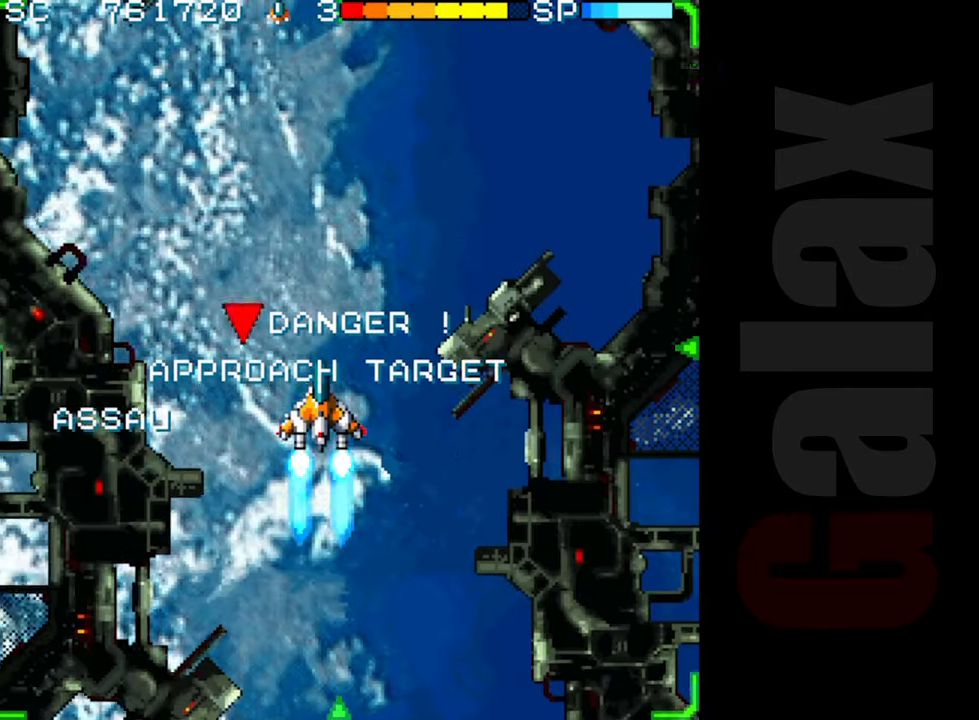
{"buttons": ["R2"], "left_stick": "center", "events": [[150, "left_stick", "center"]]}
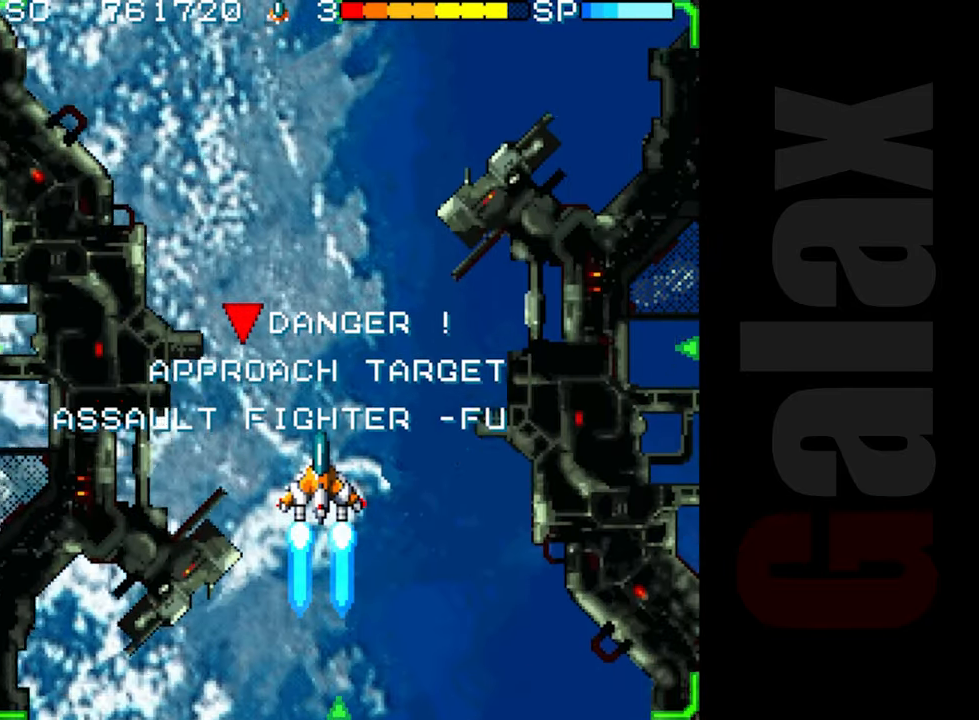
{"buttons": ["R2"], "left_stick": "center", "events": []}
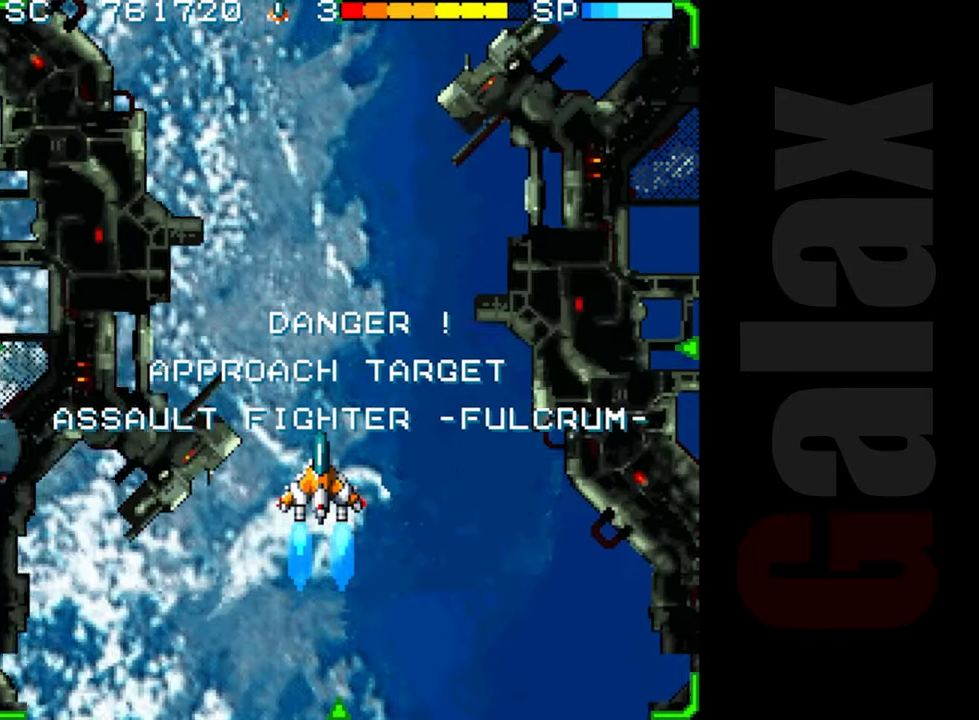
{"buttons": ["R2"], "left_stick": "center", "events": [[133, "left_stick", "down"], [267, "left_stick", "center"]]}
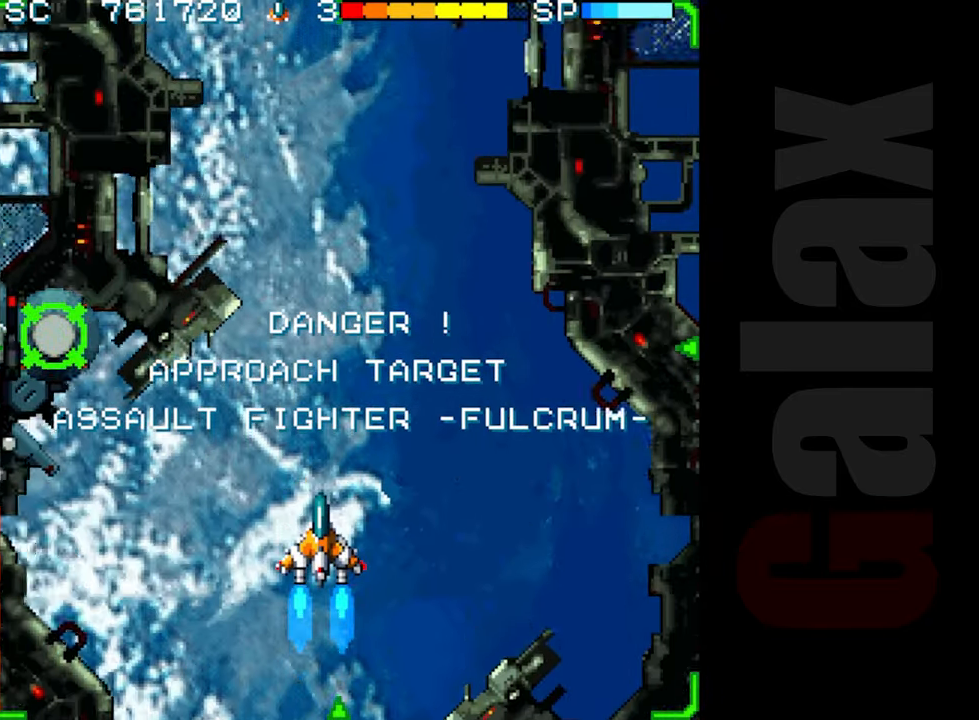
{"buttons": ["R2"], "left_stick": "center", "events": [[233, "X", "down"], [417, "X", "up"]]}
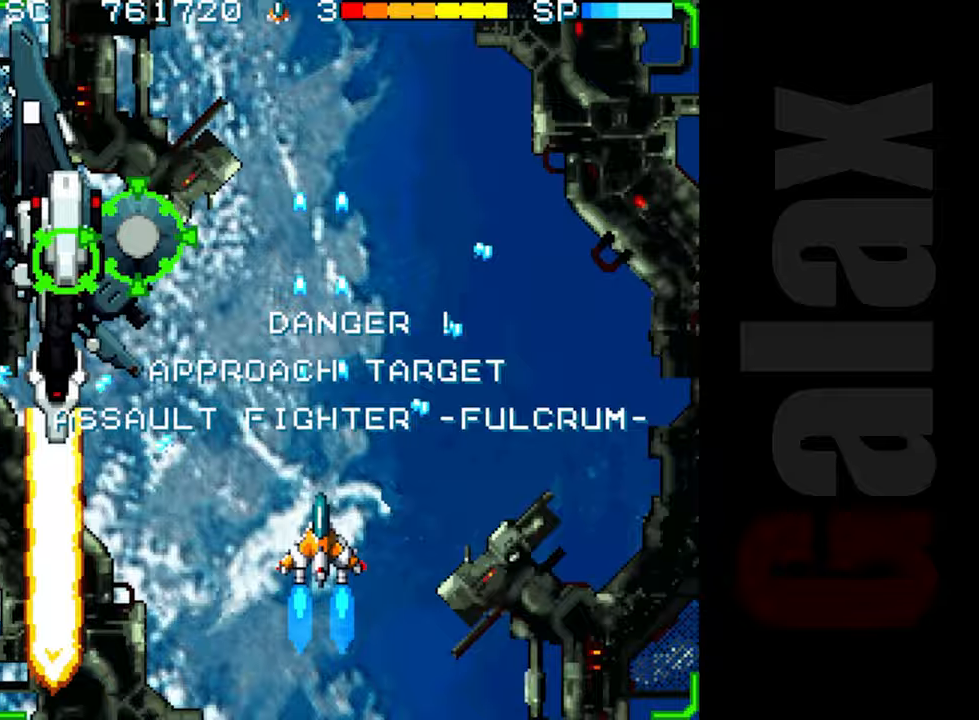
{"buttons": ["R2"], "left_stick": "center", "events": []}
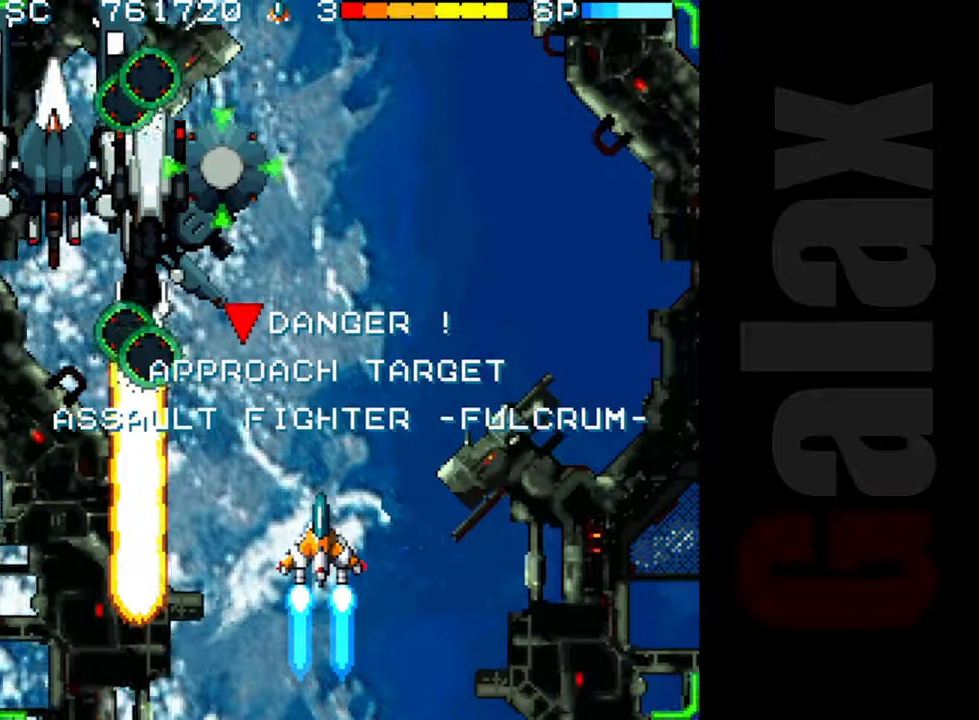
{"buttons": [], "left_stick": "center", "events": [[200, "left_stick", "right"], [267, "left_stick", "center"], [317, "R2", "up"]]}
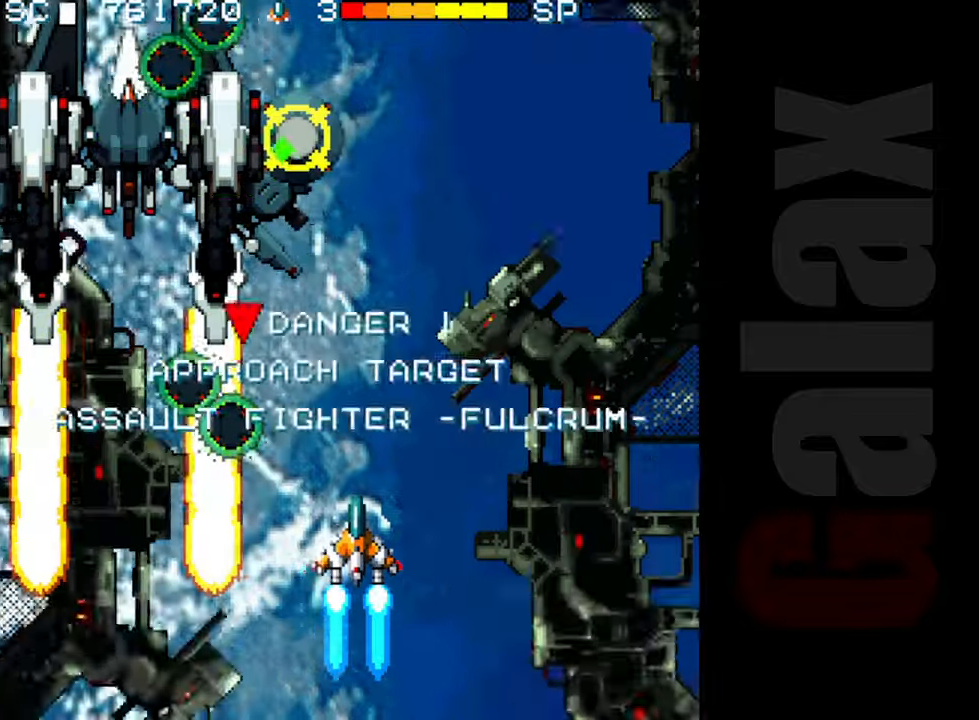
{"buttons": ["R2"], "left_stick": "down-left", "events": [[33, "B", "down"], [50, "B", "up"], [100, "left_stick", "down"], [200, "R2", "down"], [283, "left_stick", "down-left"]]}
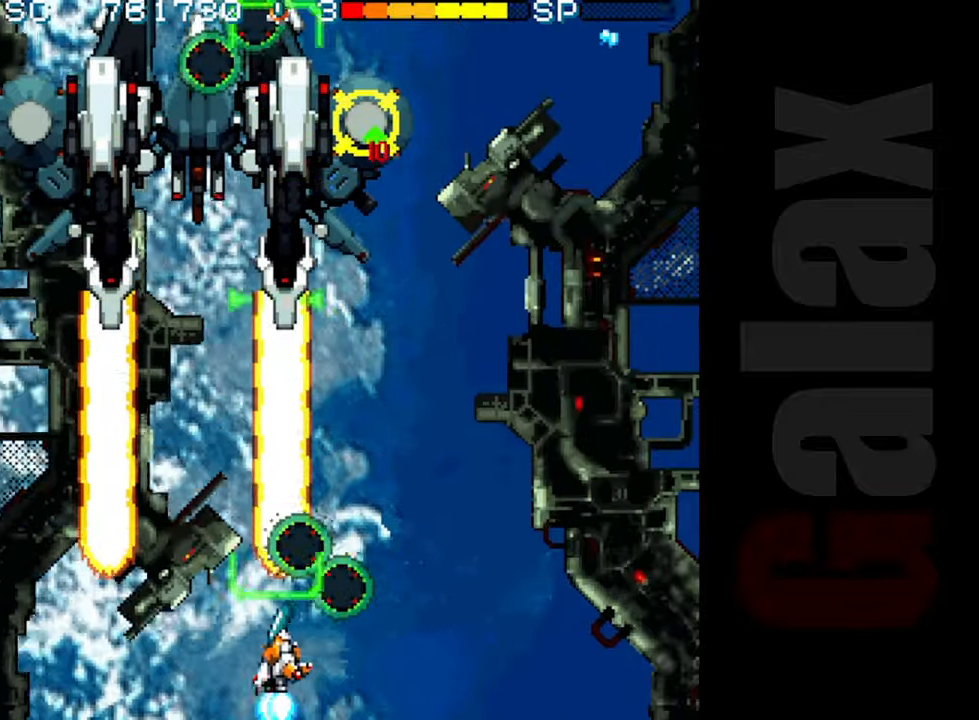
{"buttons": ["R2"], "left_stick": "center", "events": [[17, "left_stick", "left"], [250, "left_stick", "center"]]}
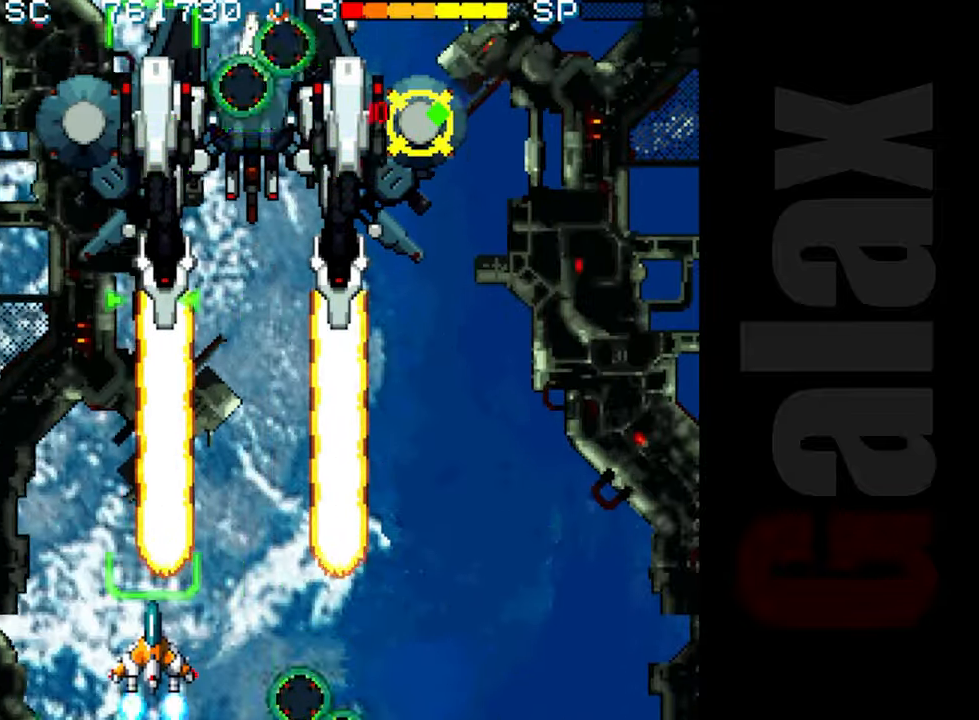
{"buttons": [], "left_stick": "down", "events": [[333, "R2", "up"], [450, "left_stick", "down"]]}
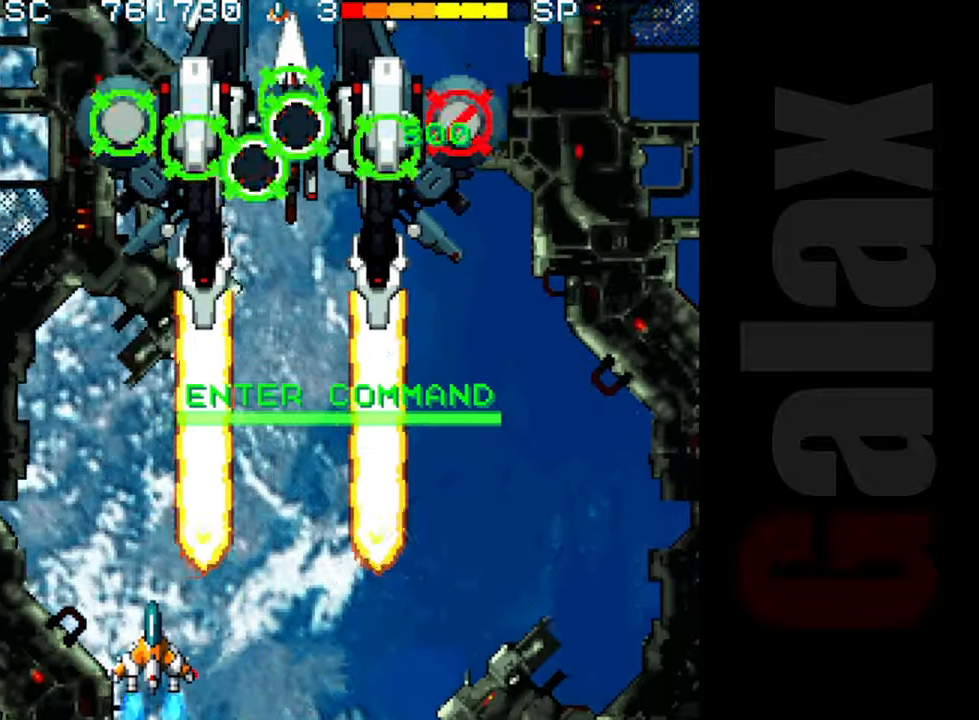
{"buttons": ["R2"], "left_stick": "right", "events": [[33, "B", "down"], [67, "R2", "down"], [67, "X", "down"], [67, "left_stick", "center"], [133, "B", "up"], [133, "R2", "up"], [133, "X", "up"], [200, "left_stick", "right"], [267, "R2", "down"]]}
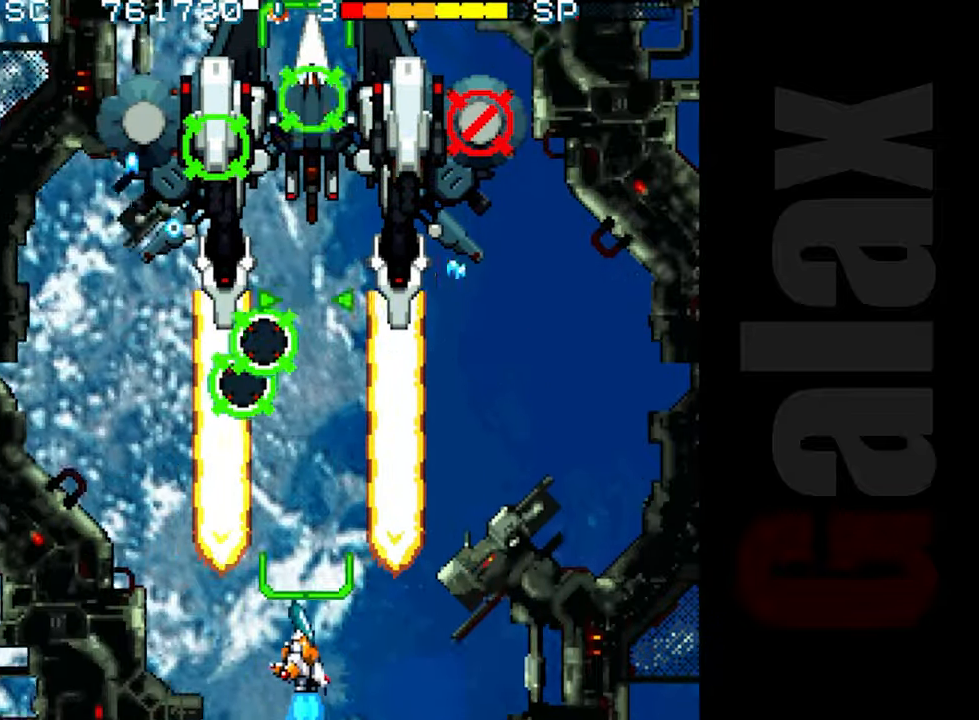
{"buttons": ["R2"], "left_stick": "up-right", "events": [[33, "left_stick", "center"], [167, "left_stick", "right"], [483, "left_stick", "up-right"]]}
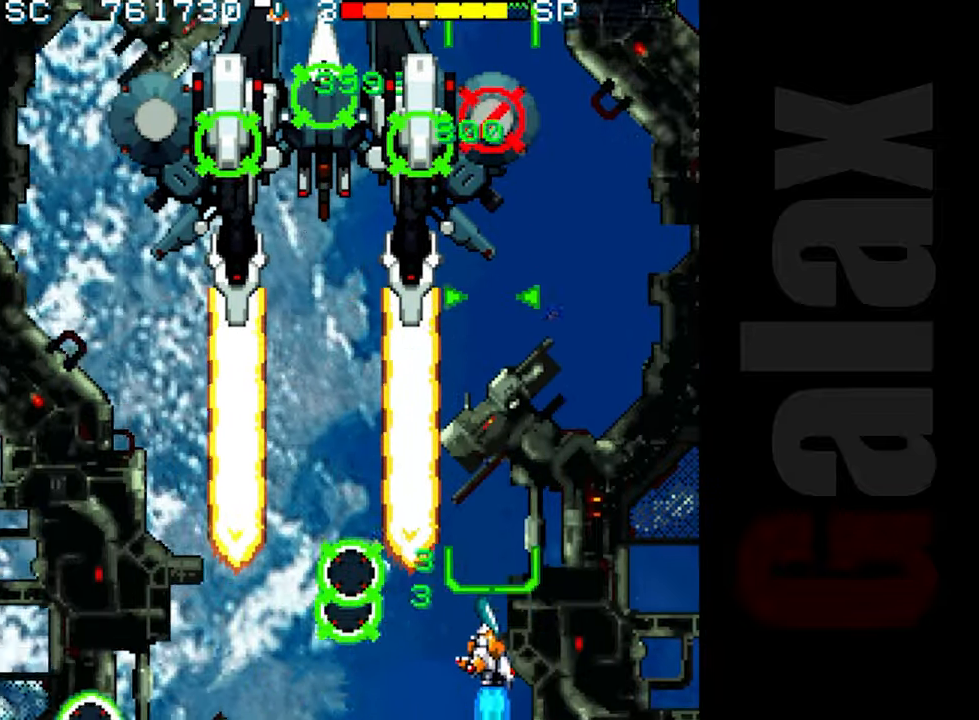
{"buttons": ["R2"], "left_stick": "left", "events": [[133, "left_stick", "center"], [400, "left_stick", "up"], [450, "left_stick", "left"]]}
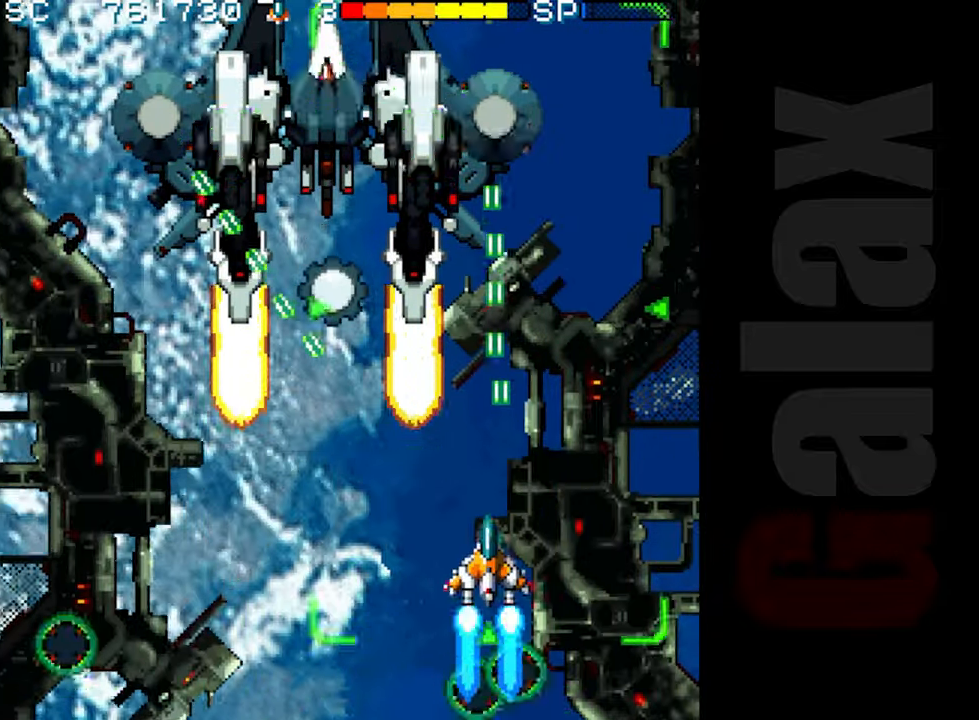
{"buttons": ["R2"], "left_stick": "center", "events": [[17, "left_stick", "down-left"], [300, "left_stick", "left"], [467, "left_stick", "center"]]}
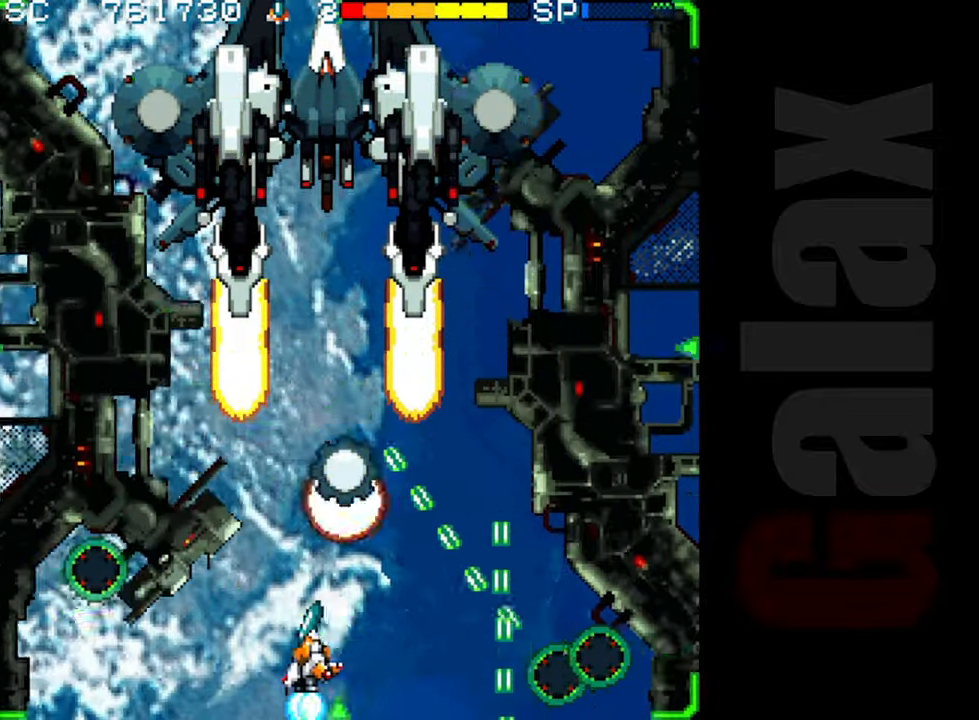
{"buttons": ["R2"], "left_stick": "left", "events": [[17, "R2", "up"], [117, "left_stick", "up"], [217, "left_stick", "down"], [250, "B", "down"], [250, "R2", "down"], [250, "X", "down"], [317, "R2", "up"], [317, "X", "up"], [333, "B", "up"], [367, "left_stick", "left"], [433, "R2", "down"]]}
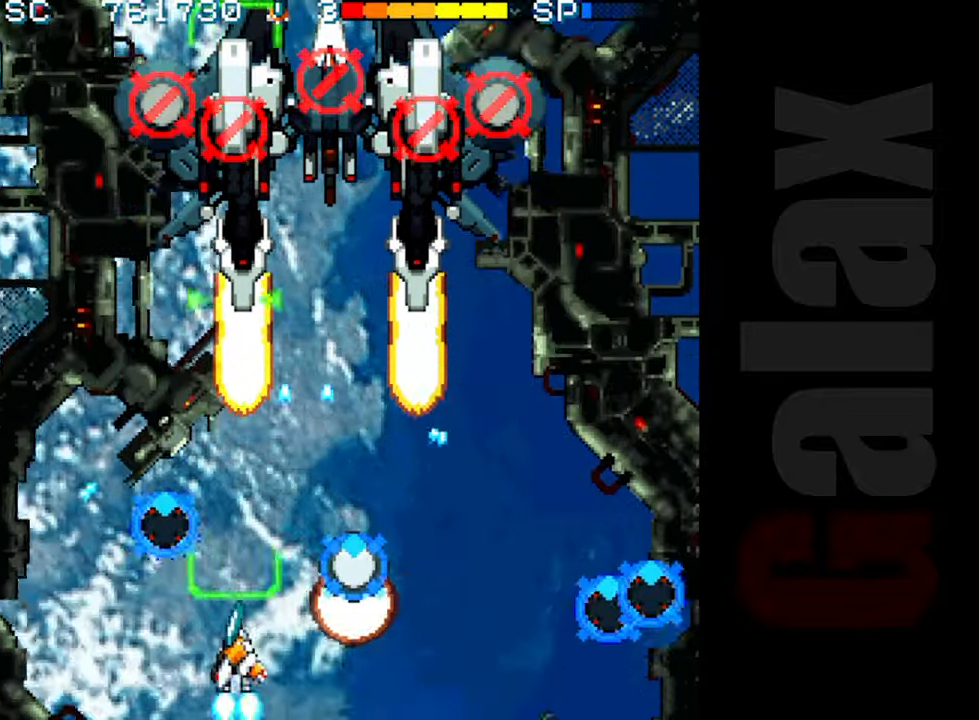
{"buttons": ["R2"], "left_stick": "right", "events": [[217, "left_stick", "right"], [333, "left_stick", "center"], [483, "left_stick", "right"]]}
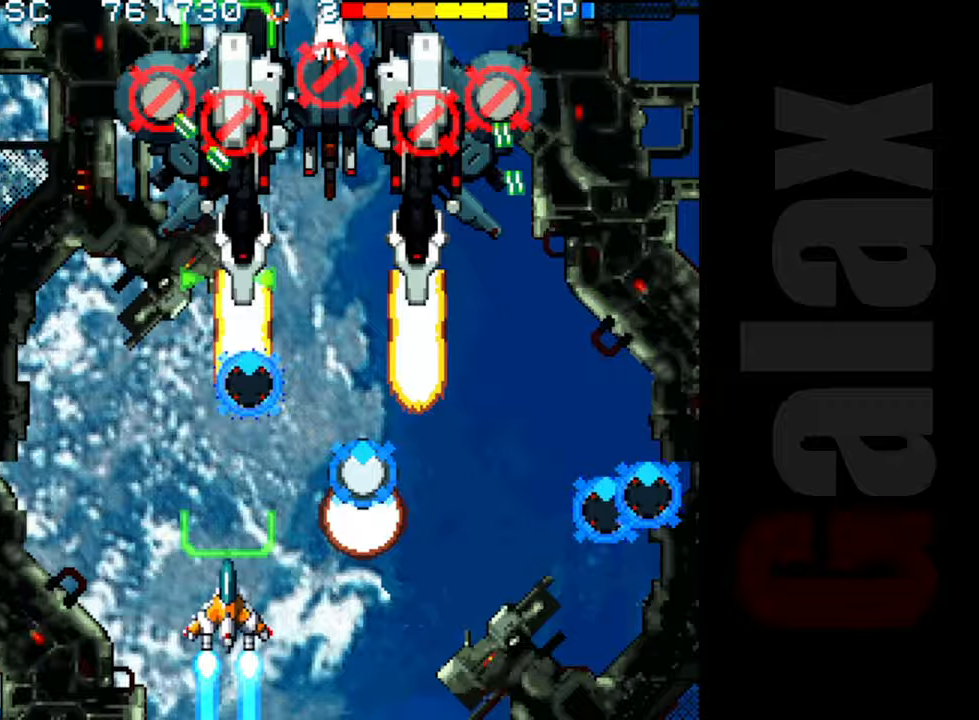
{"buttons": ["R2"], "left_stick": "center", "events": [[167, "left_stick", "center"]]}
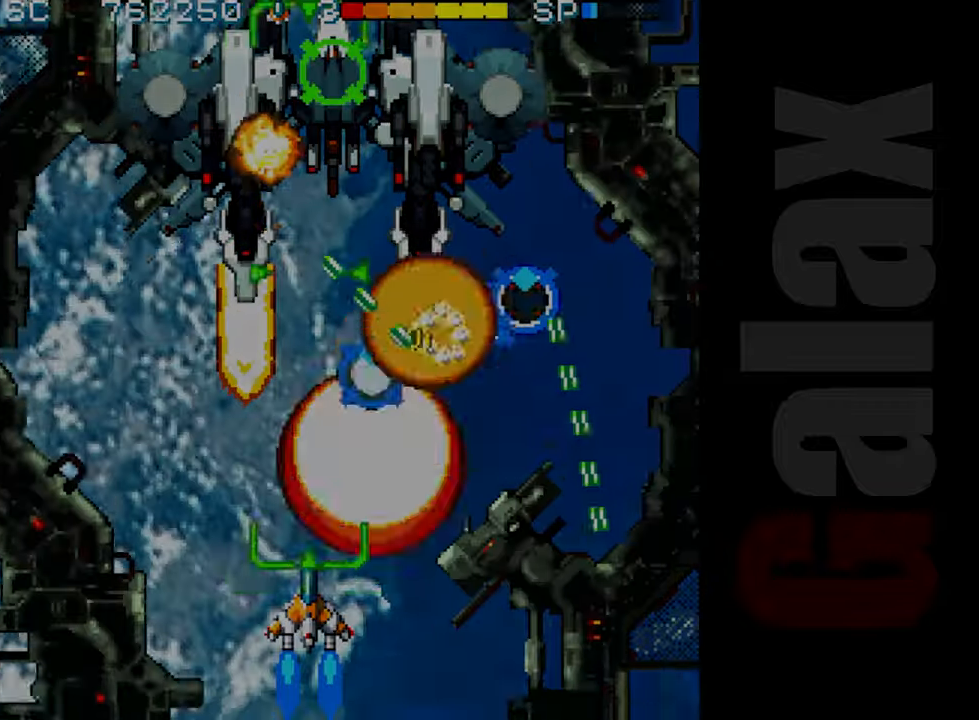
{"buttons": ["B", "X", "R2"], "left_stick": "up", "events": [[333, "R2", "up"], [417, "B", "down"], [433, "X", "down"], [450, "R2", "down"], [450, "left_stick", "up"]]}
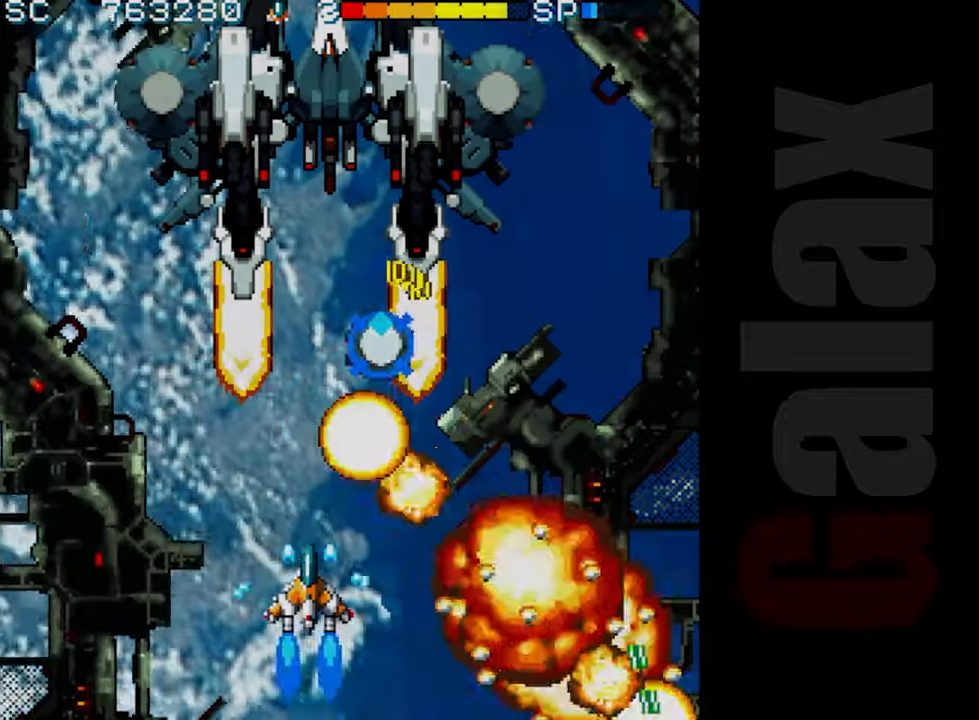
{"buttons": ["B"], "left_stick": "up", "events": [[17, "R2", "up"], [17, "X", "up"]]}
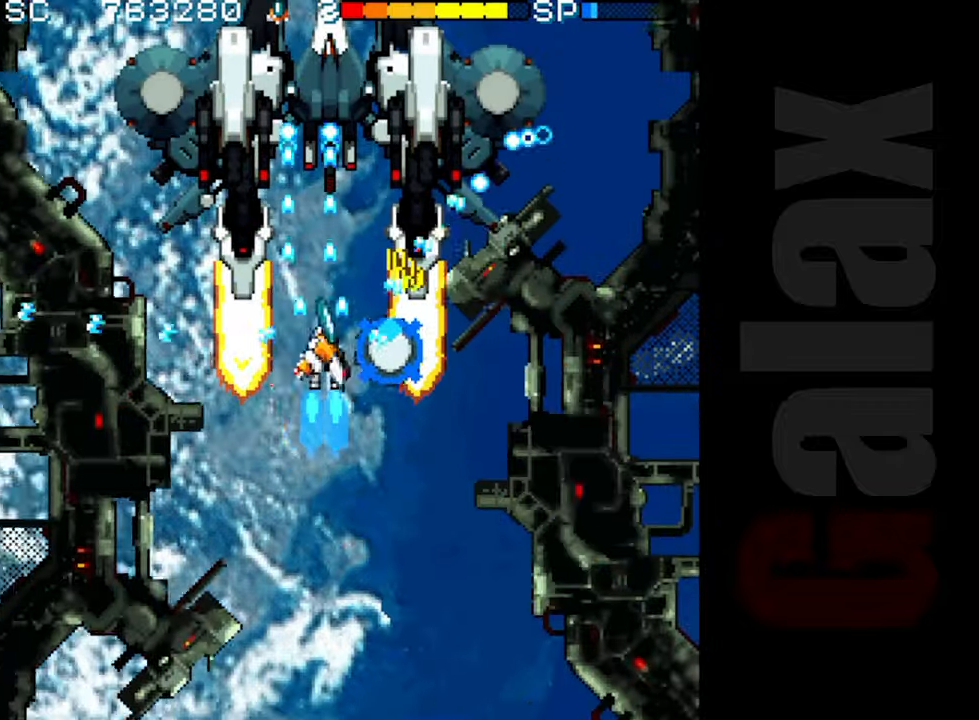
{"buttons": ["B", "X", "R2"], "left_stick": "center", "events": [[83, "left_stick", "center"], [133, "B", "up"], [167, "R2", "down"], [267, "R2", "up"], [400, "B", "down"], [433, "X", "down"], [467, "R2", "down"]]}
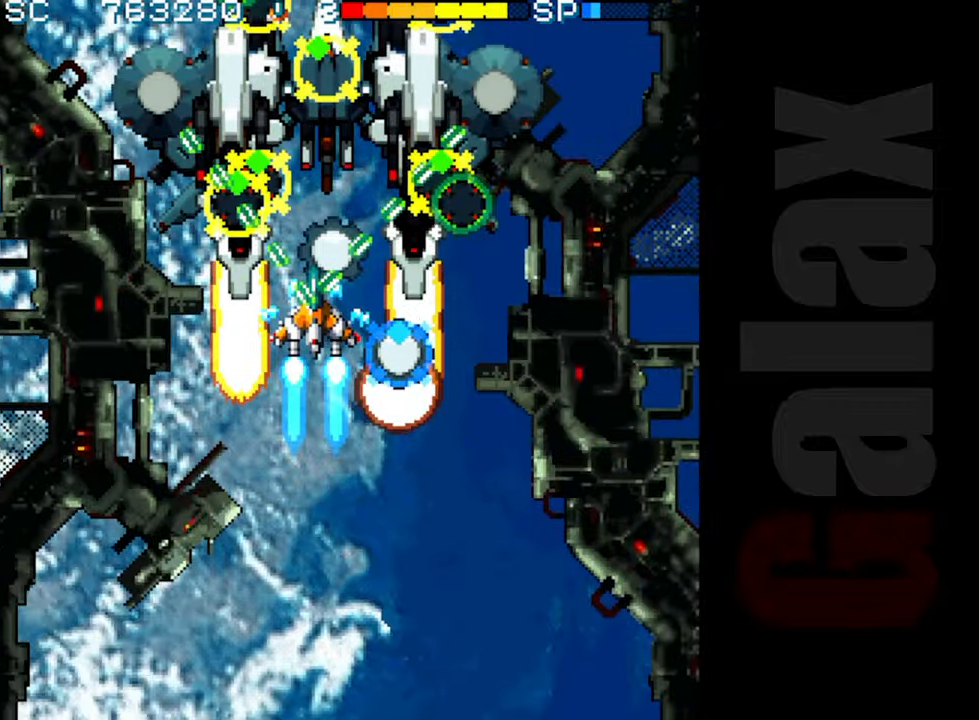
{"buttons": ["B"], "left_stick": "center", "events": [[17, "X", "up"], [33, "R2", "up"], [133, "left_stick", "down"], [383, "left_stick", "center"]]}
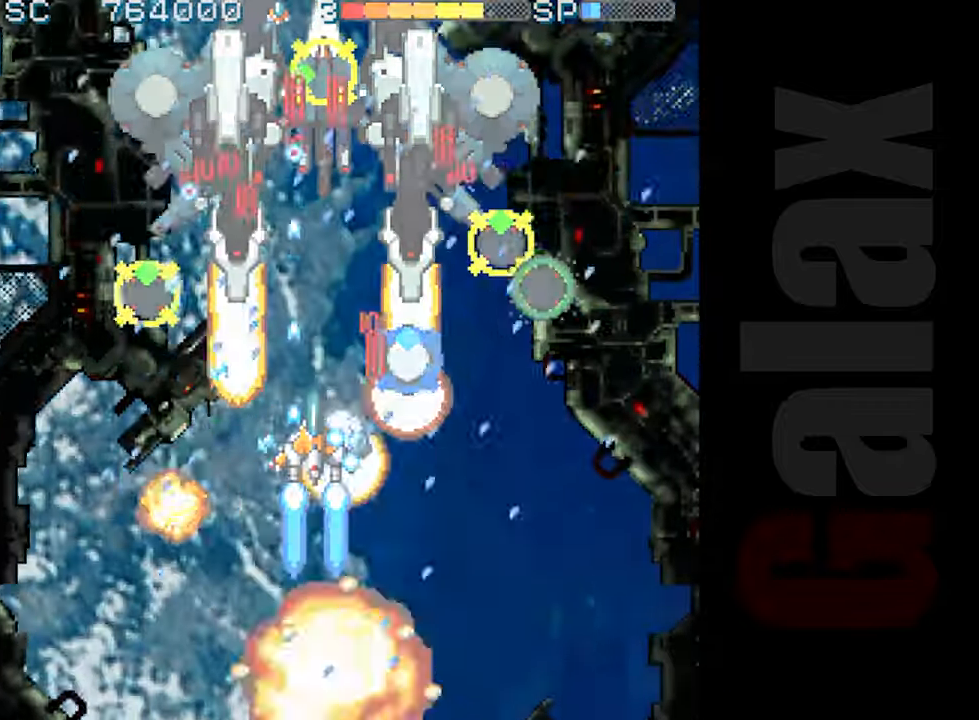
{"buttons": ["B"], "left_stick": "up", "events": [[100, "left_stick", "up"]]}